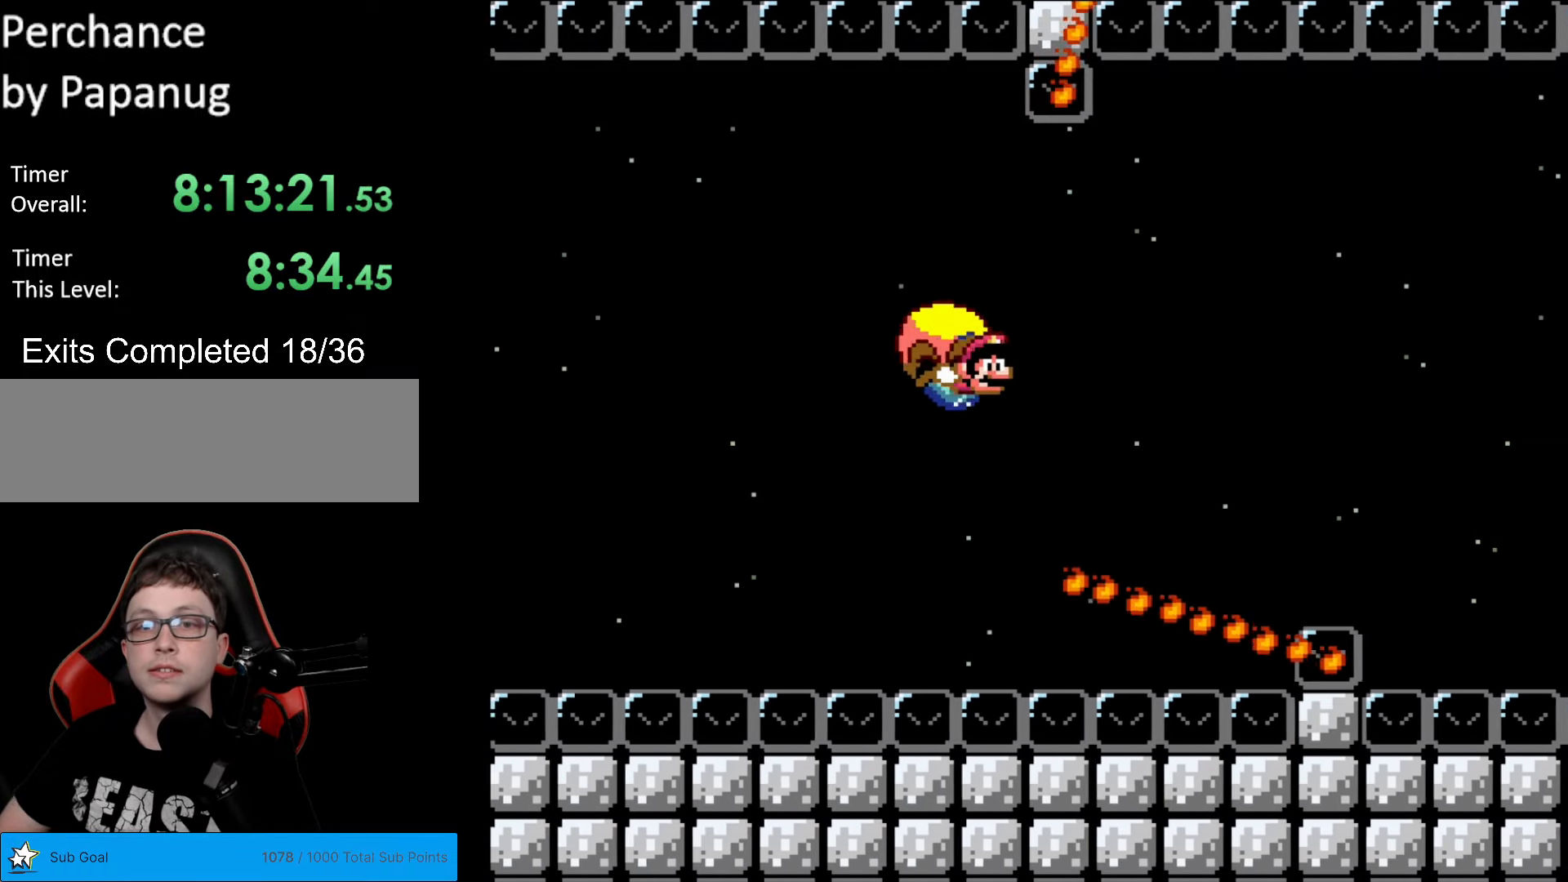
Gameplay with a controller (Nintendo layout); each line is a JSON object with the inputs held at the frame after it. "events" lists button and stick changes between this image and that frame as [ms after this image, input, new state], when the widget could be followed in between. Not read: L3 R3.
{"buttons": ["Y", "DPAD_LEFT"], "events": [[332, "DPAD_LEFT", "down"]]}
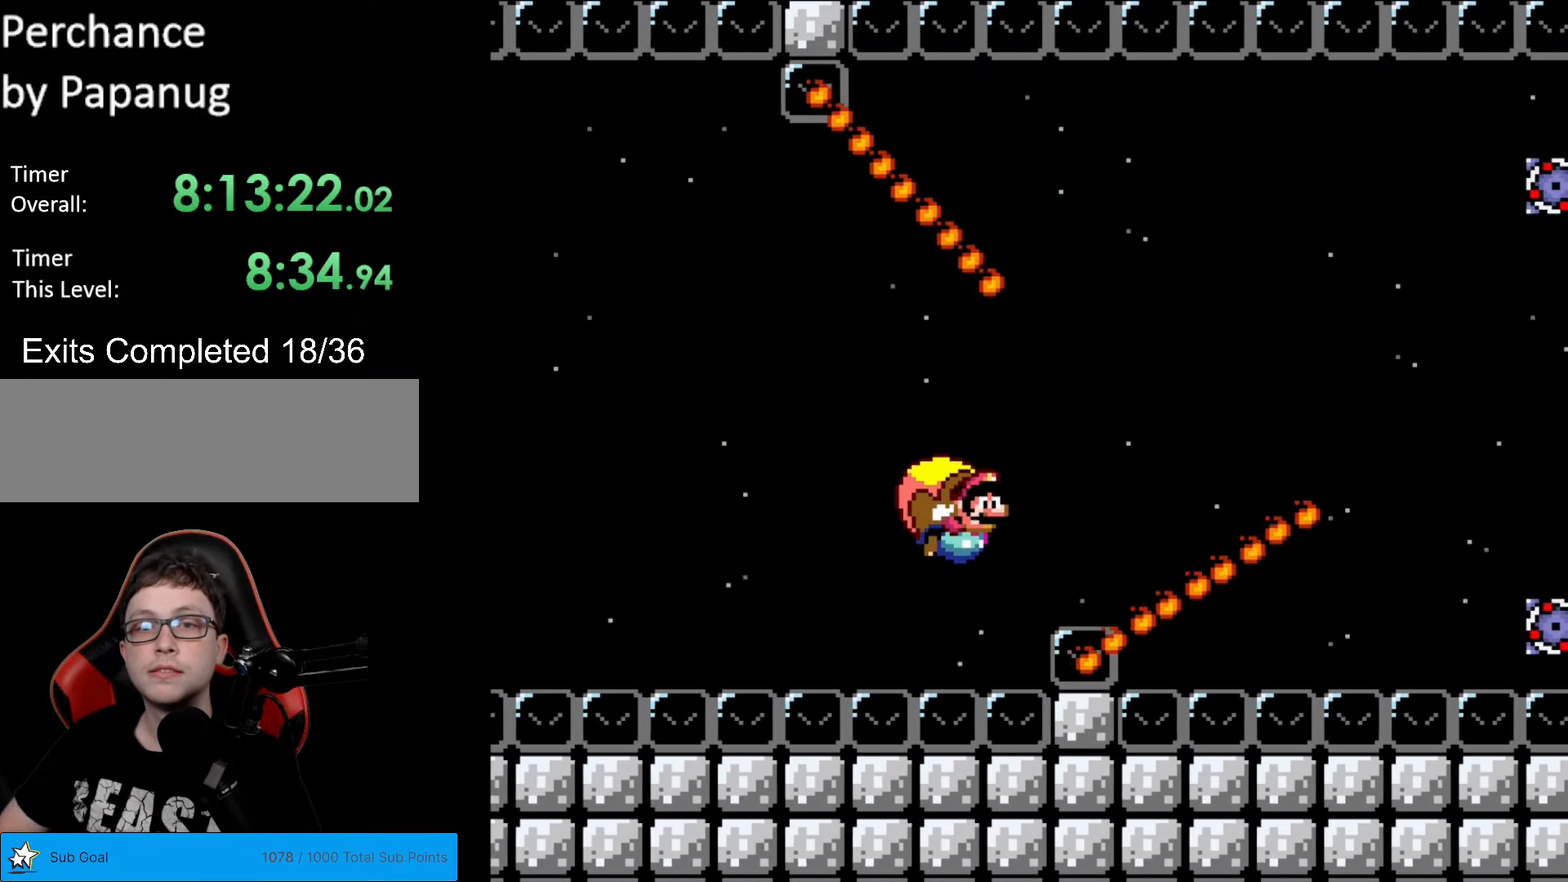
{"buttons": ["Y"], "events": [[385, "DPAD_LEFT", "up"]]}
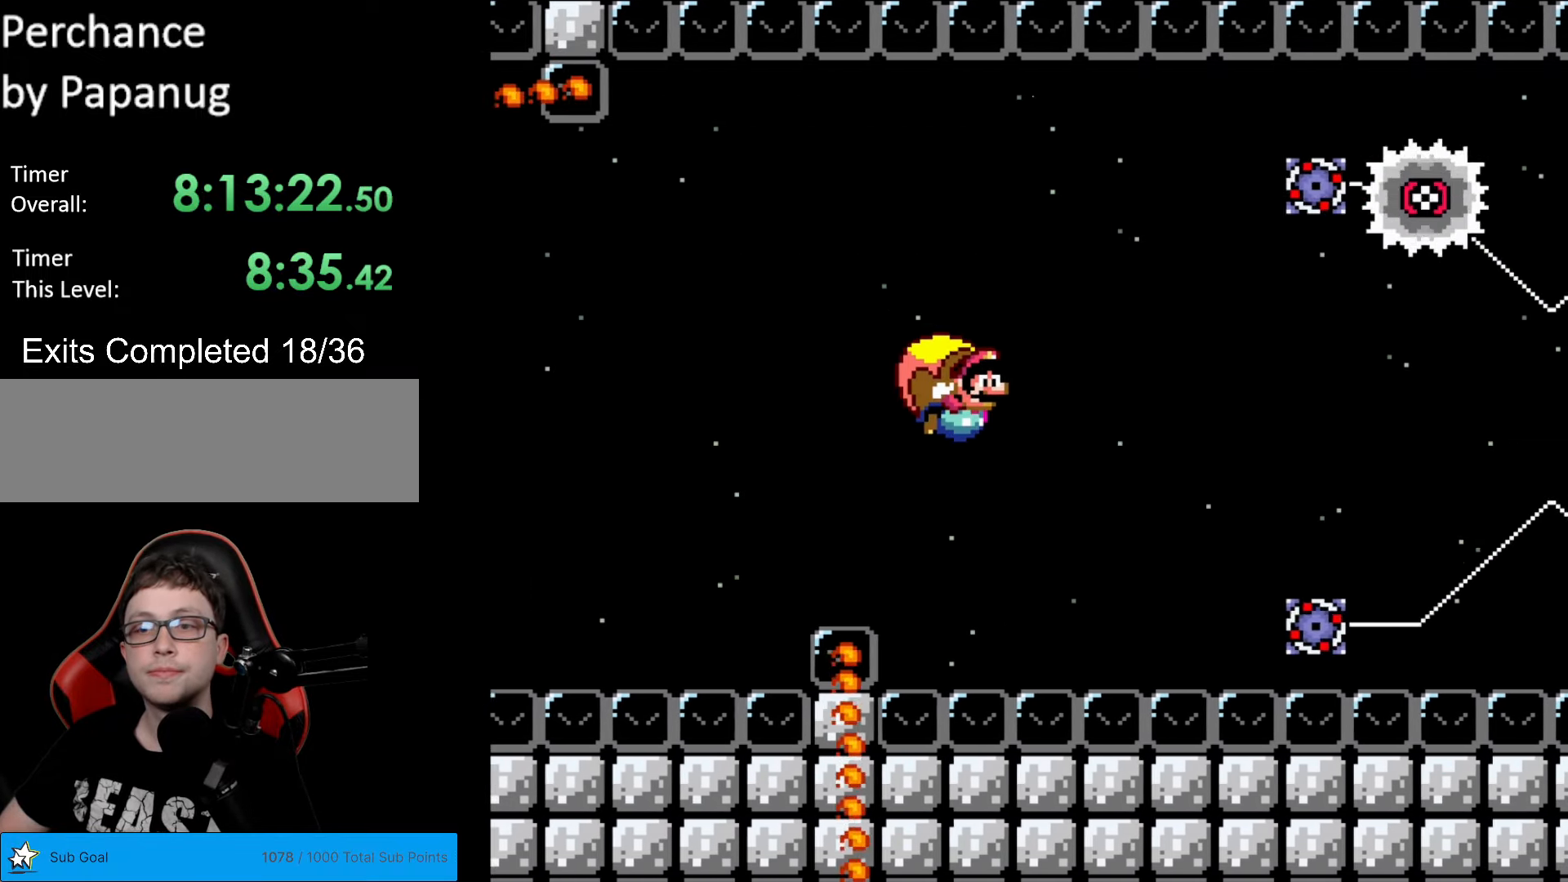
{"buttons": ["Y", "DPAD_LEFT"], "events": [[314, "DPAD_LEFT", "down"]]}
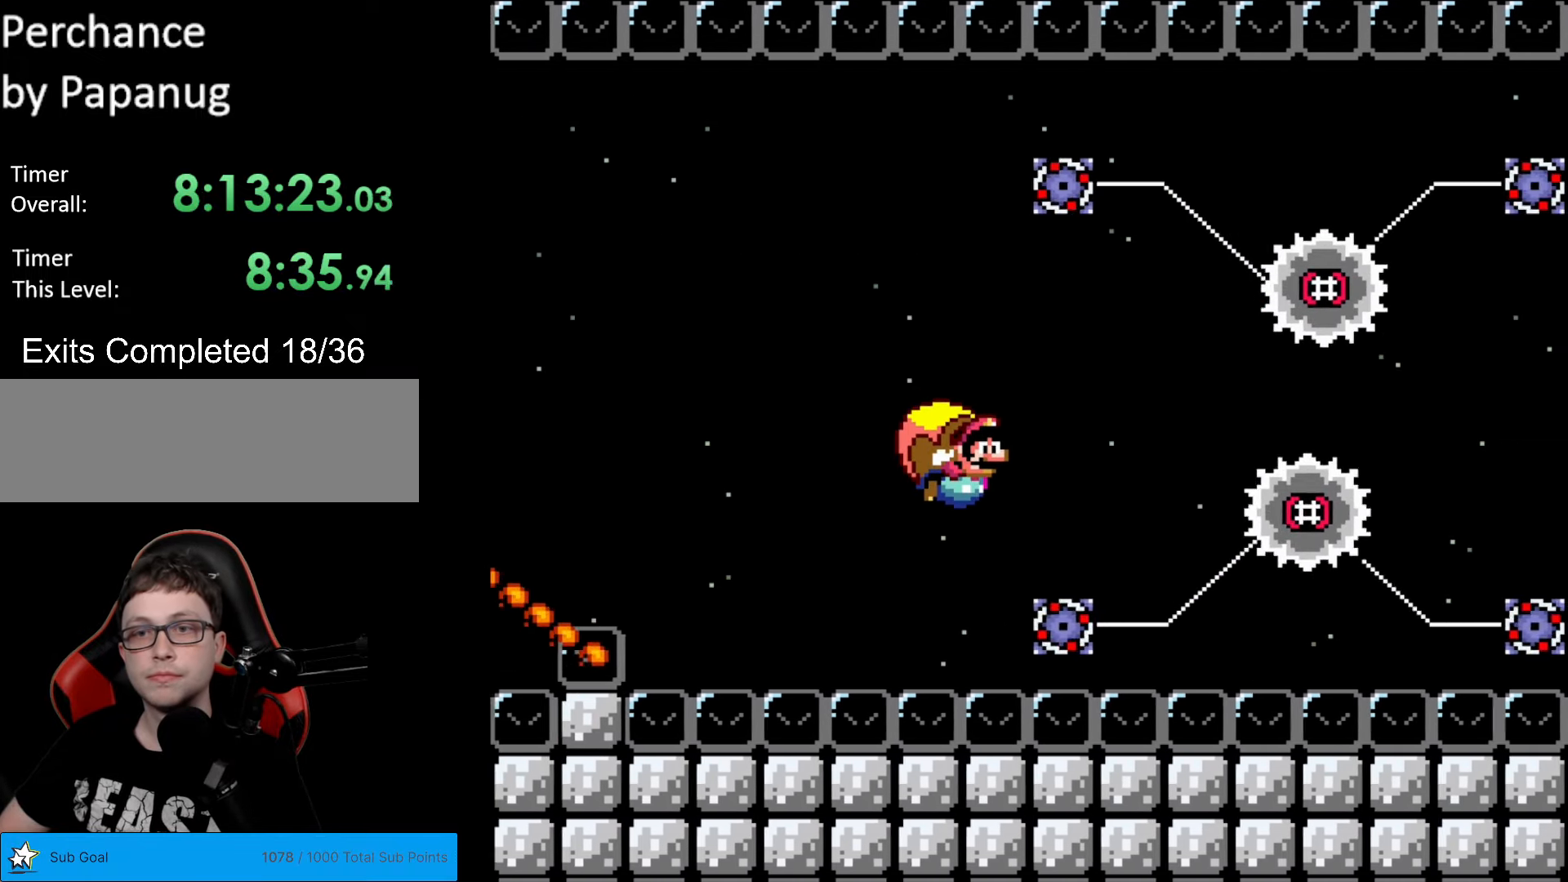
{"buttons": ["Y"], "events": [[17, "DPAD_LEFT", "up"], [210, "DPAD_RIGHT", "down"], [297, "DPAD_RIGHT", "up"]]}
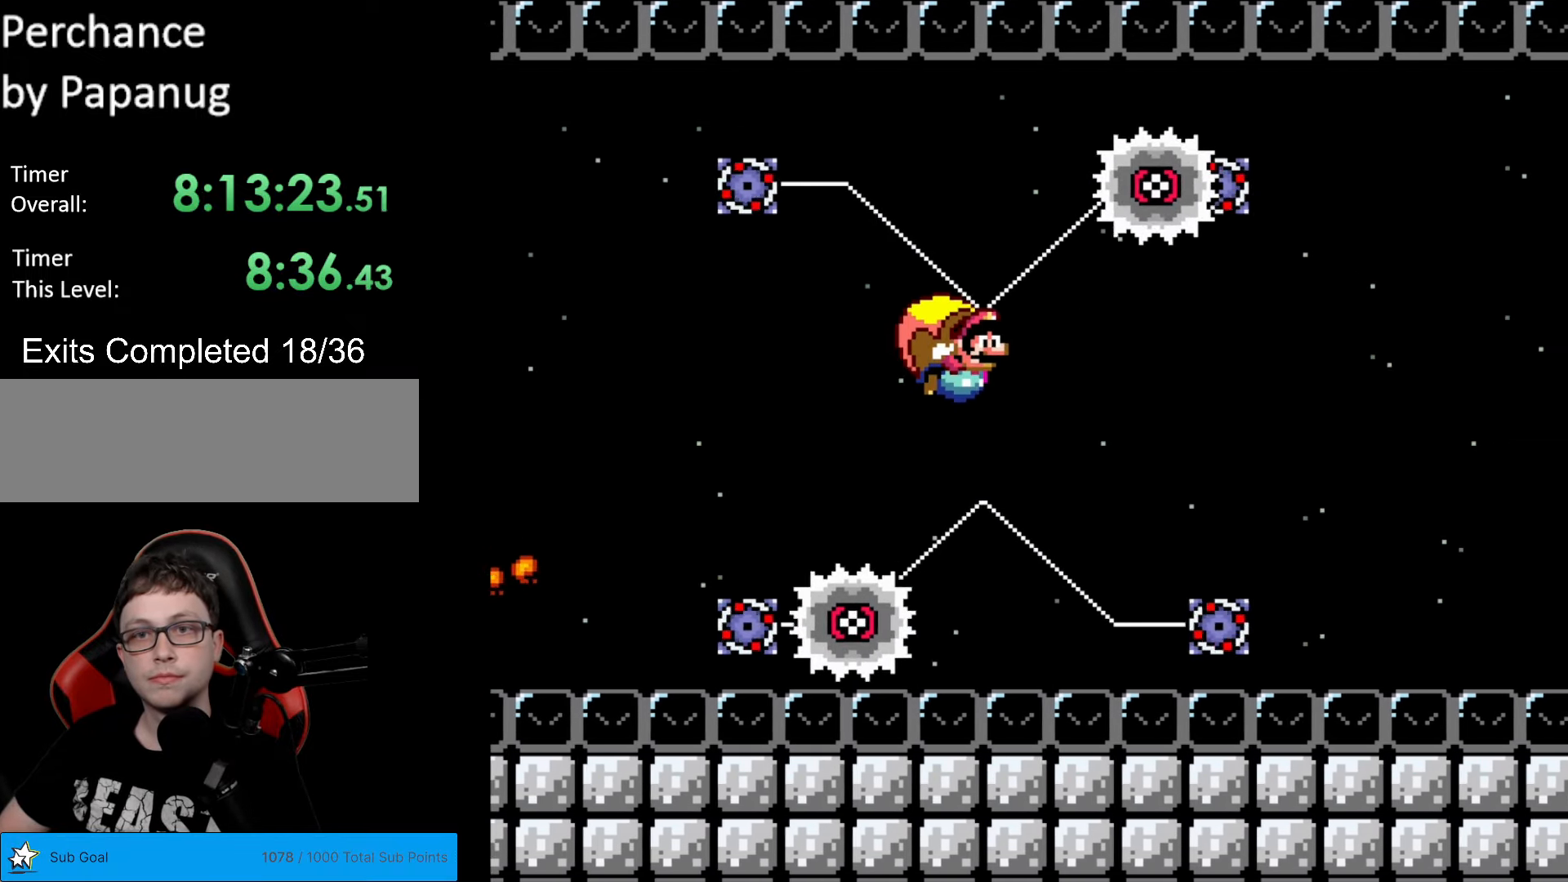
{"buttons": ["Y", "DPAD_LEFT"], "events": [[279, "DPAD_LEFT", "down"], [402, "B", "down"], [472, "B", "up"]]}
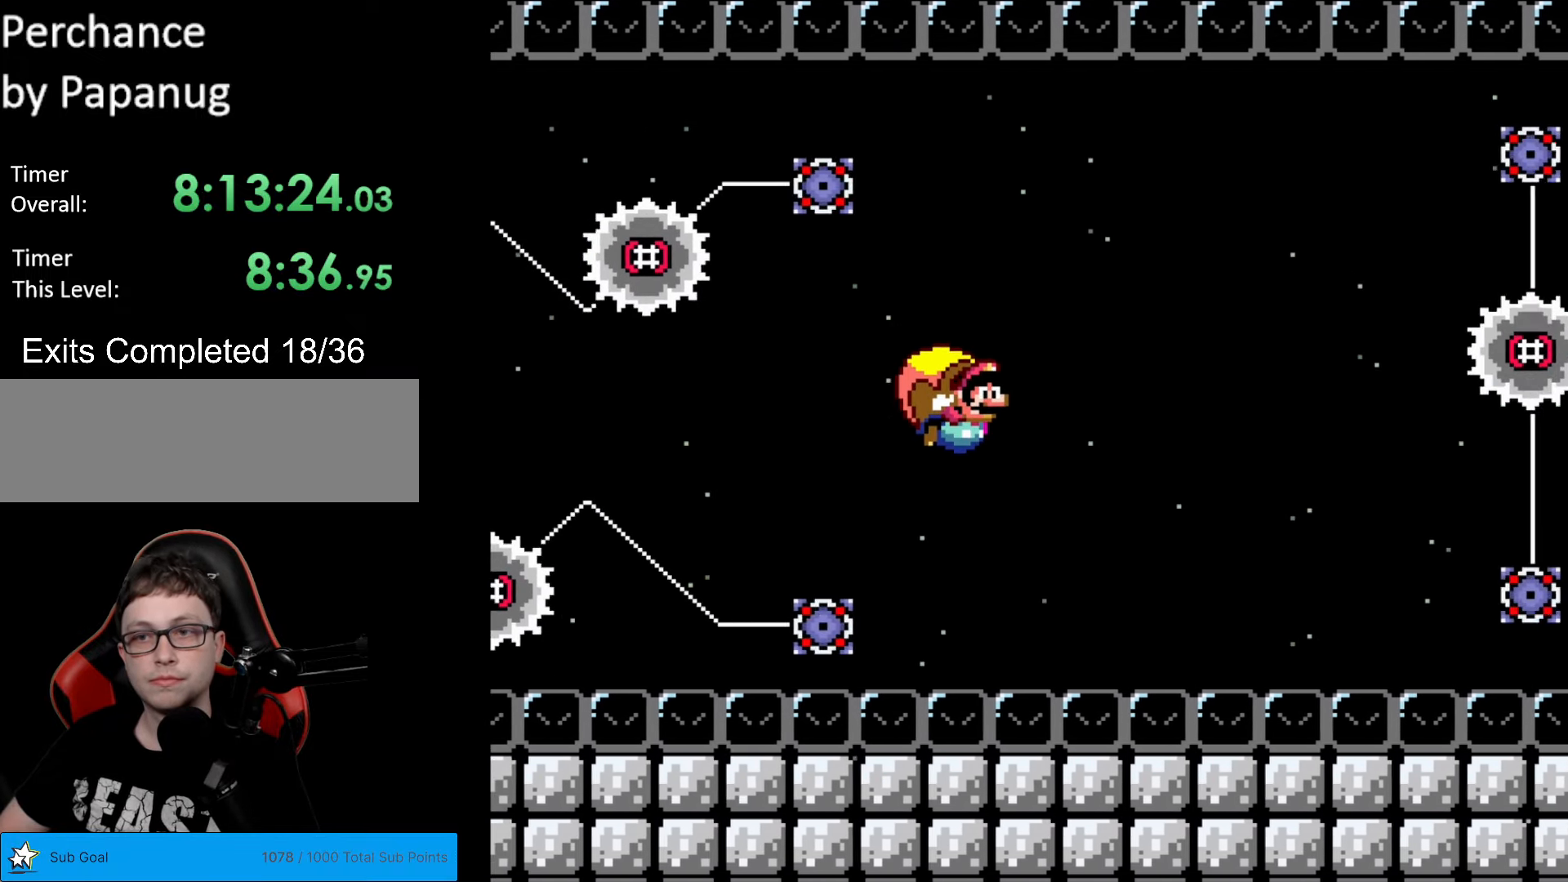
{"buttons": ["Y"], "events": [[192, "B", "down"], [262, "B", "up"], [332, "B", "down"], [437, "B", "up"], [437, "DPAD_LEFT", "up"]]}
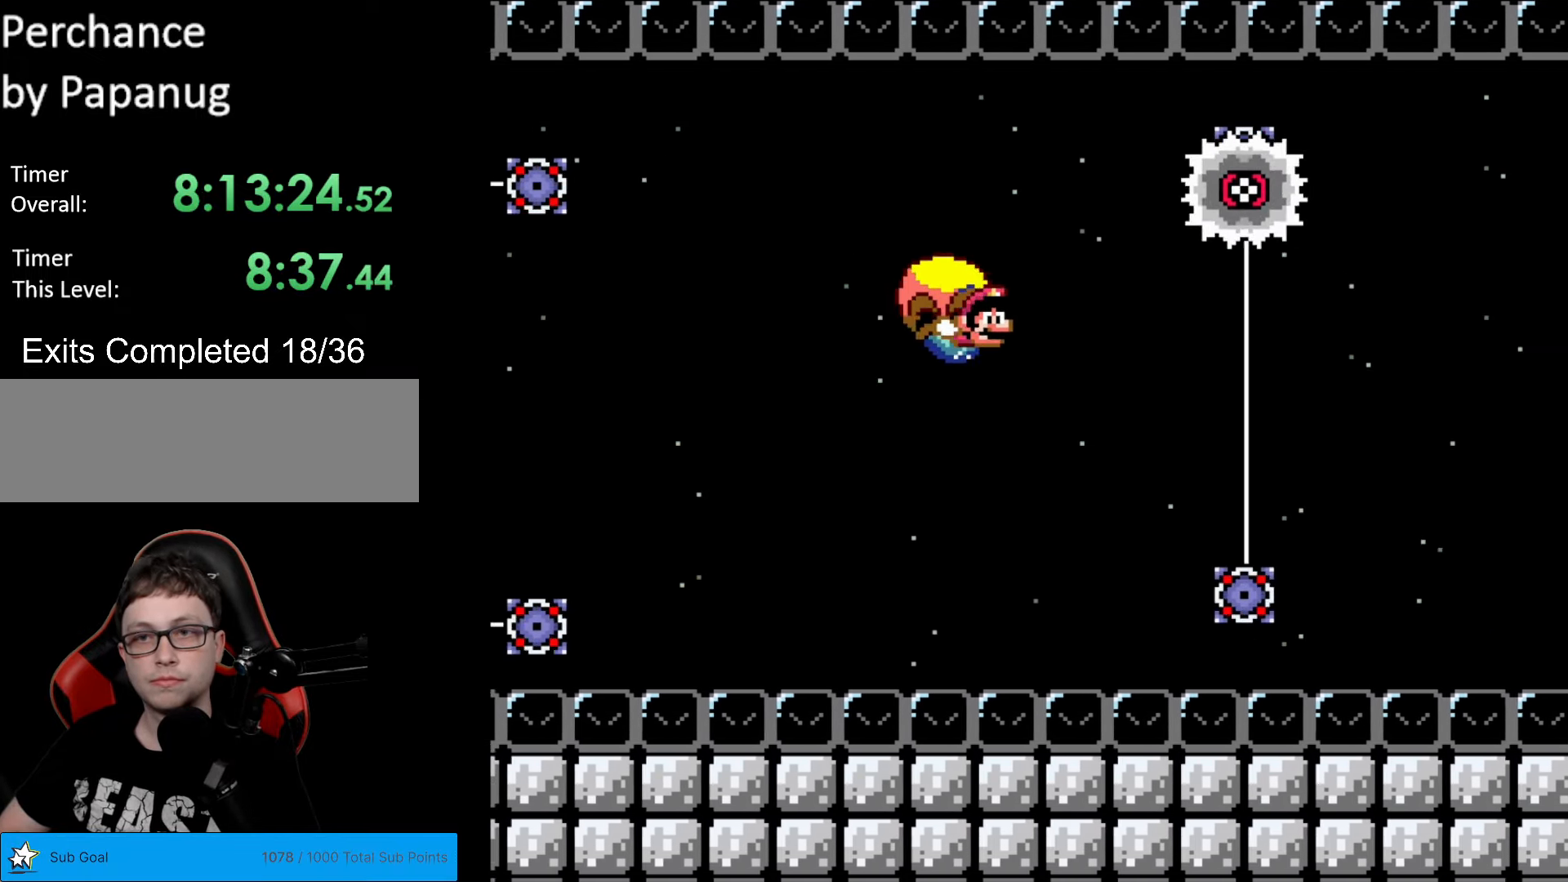
{"buttons": ["Y", "DPAD_LEFT"], "events": [[52, "DPAD_RIGHT", "down"], [139, "DPAD_RIGHT", "up"], [332, "DPAD_LEFT", "down"]]}
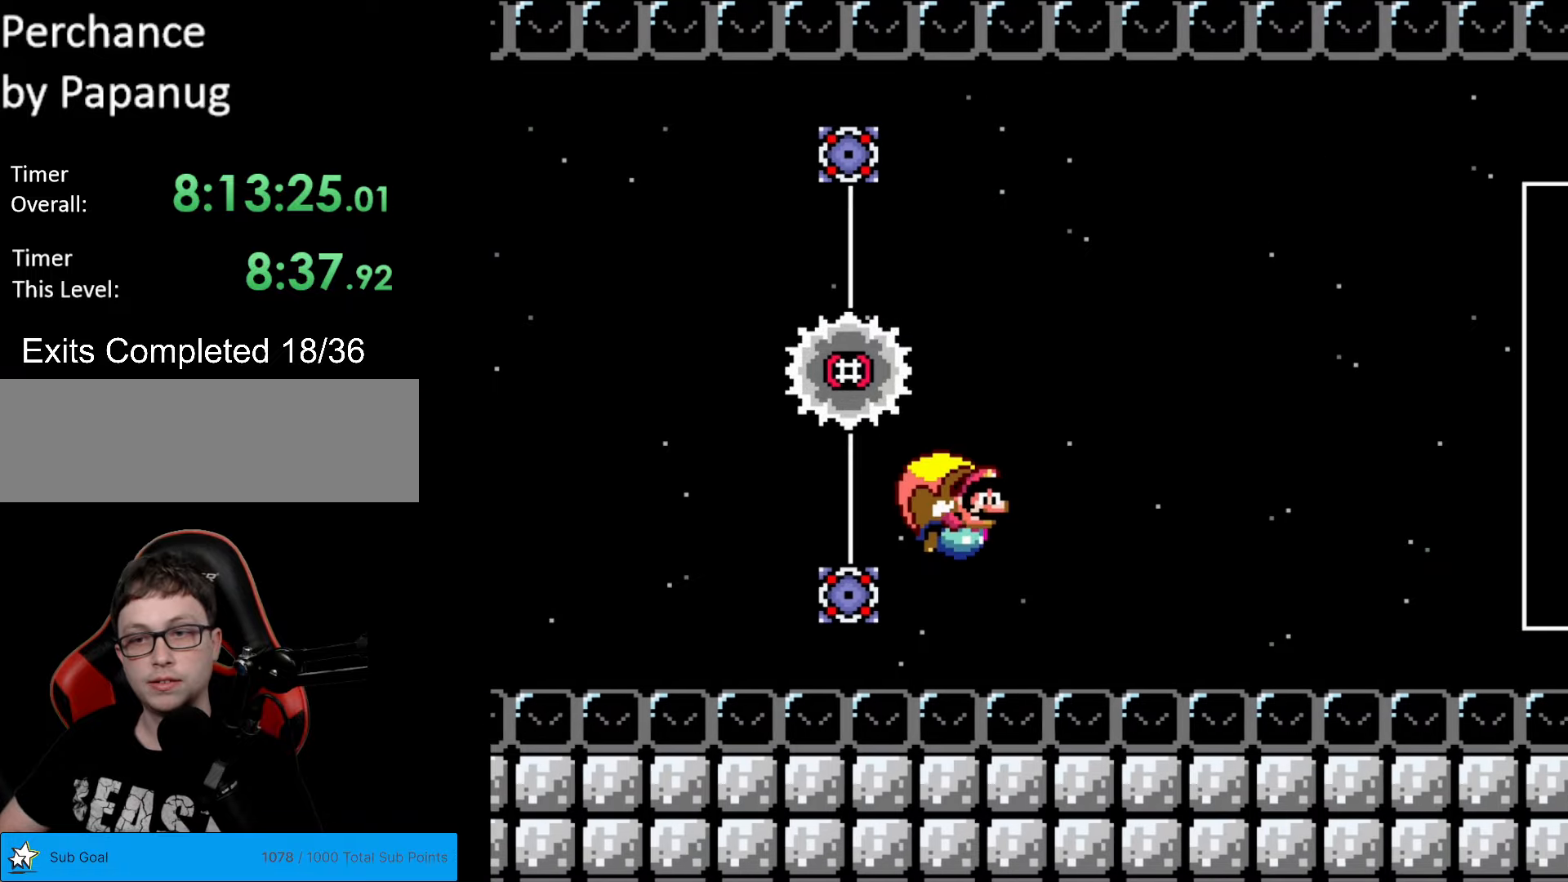
{"buttons": ["Y", "DPAD_LEFT"], "events": [[70, "B", "down"], [157, "B", "up"], [245, "B", "down"], [315, "B", "up"], [350, "B", "down"], [455, "B", "up"]]}
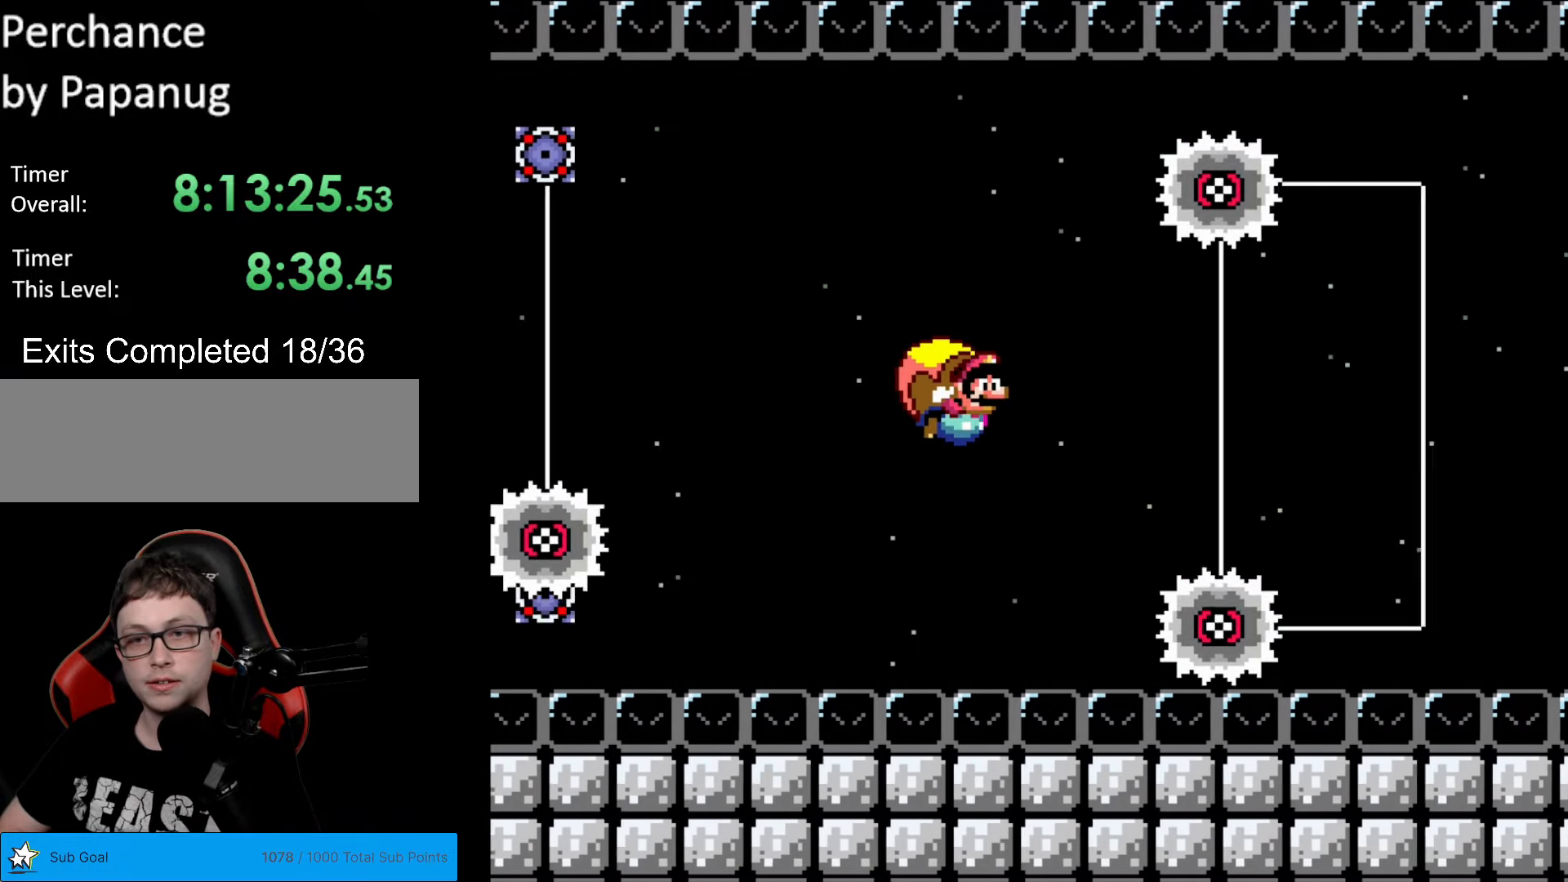
{"buttons": ["B", "Y", "DPAD_LEFT"], "events": [[17, "B", "down"], [227, "B", "up"], [280, "B", "down"], [315, "B", "up"], [350, "B", "down"]]}
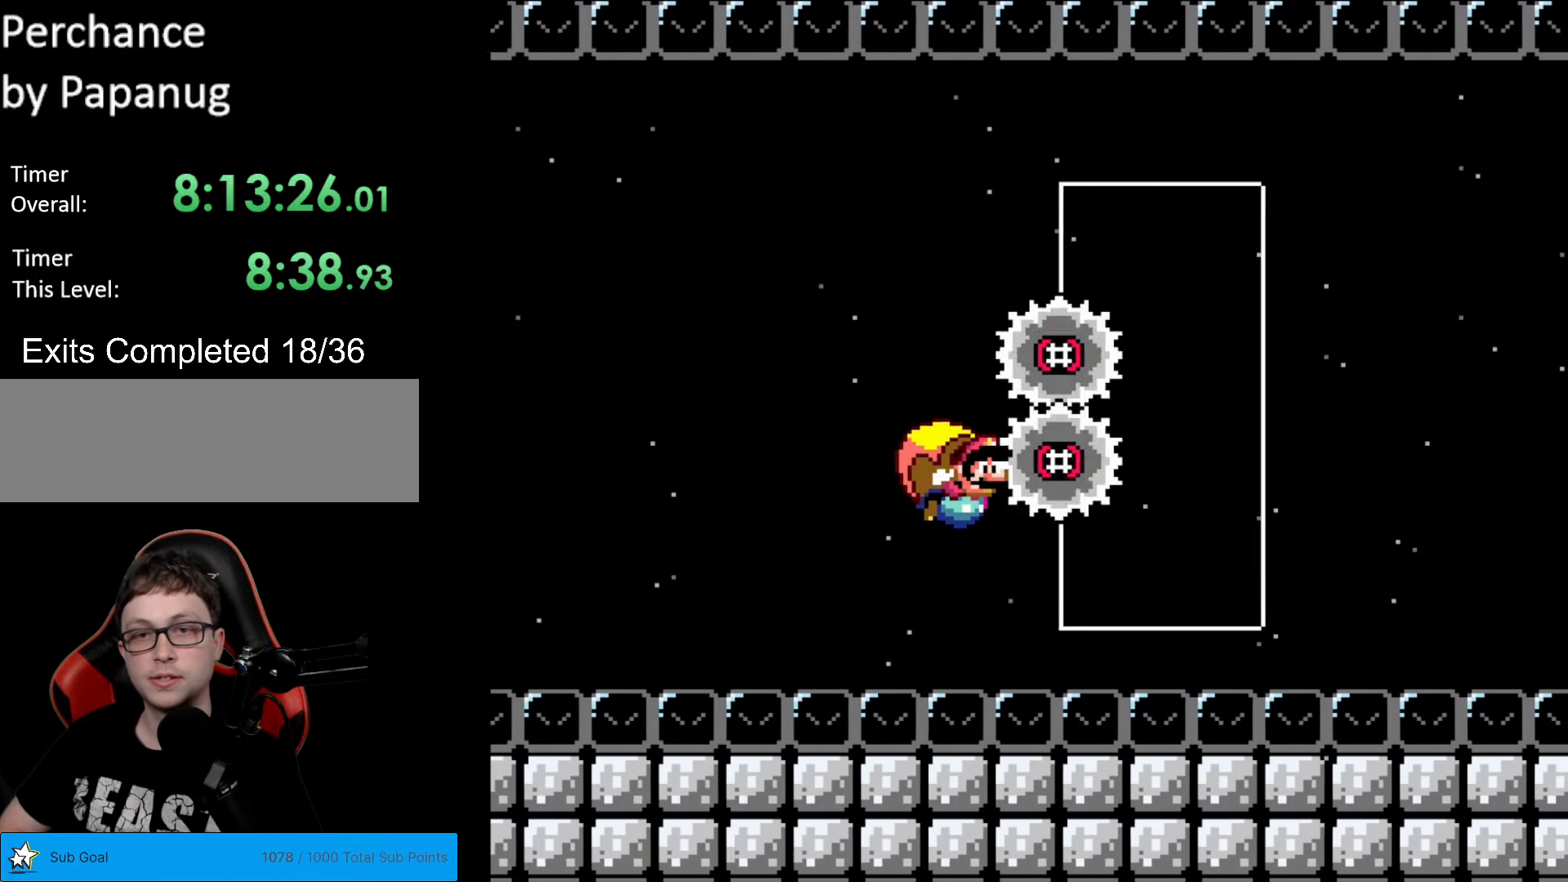
{"buttons": ["Y"], "events": [[17, "B", "up"], [437, "DPAD_LEFT", "up"]]}
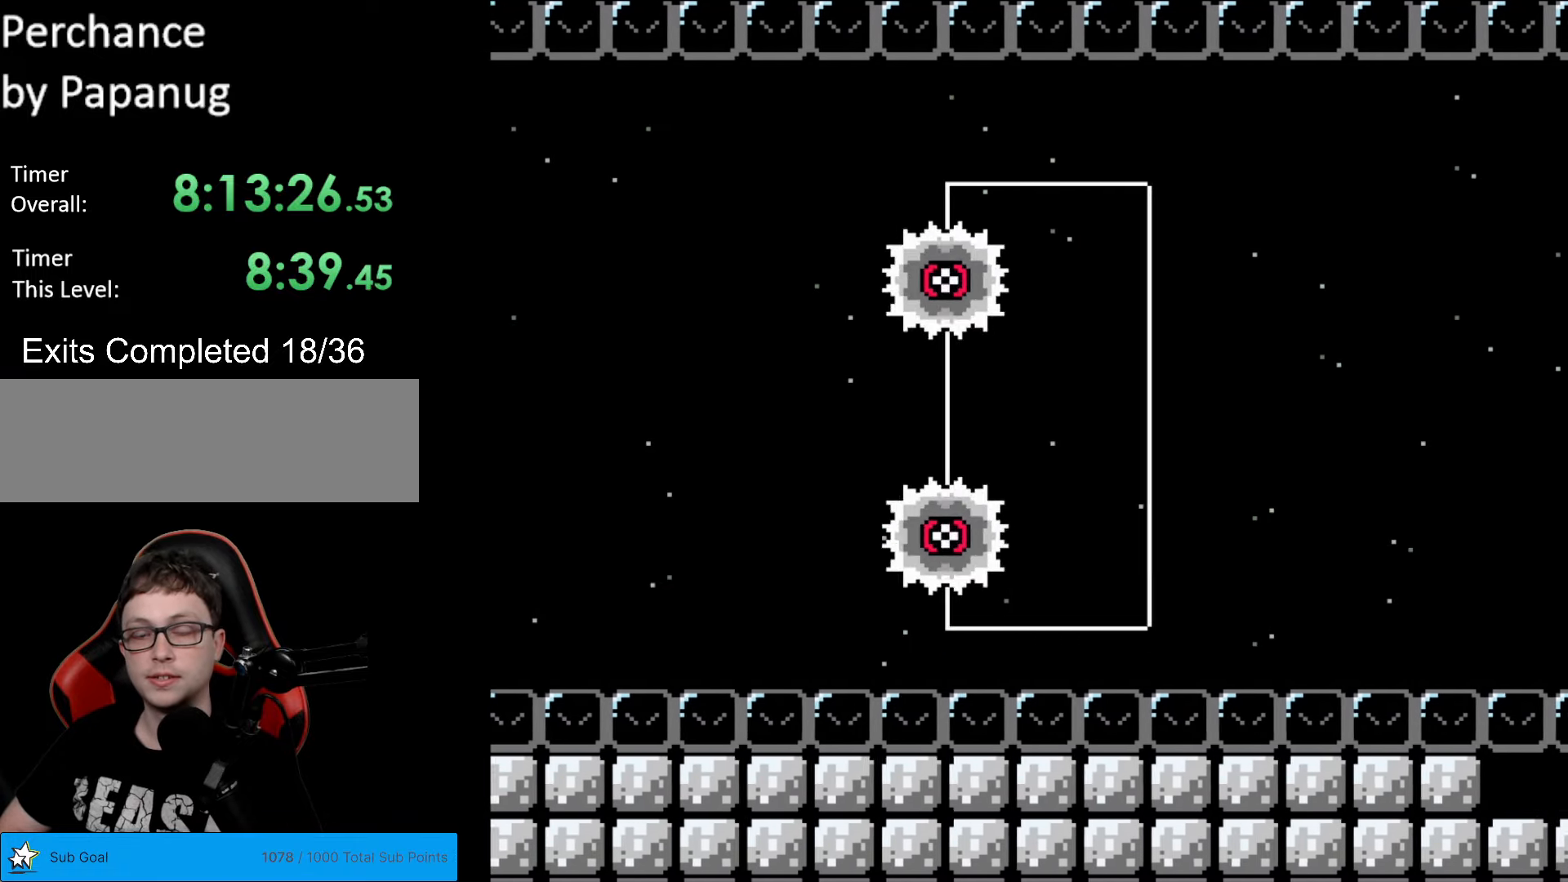
{"buttons": ["Y"], "events": [[18, "DPAD_LEFT", "down"], [210, "DPAD_LEFT", "up"]]}
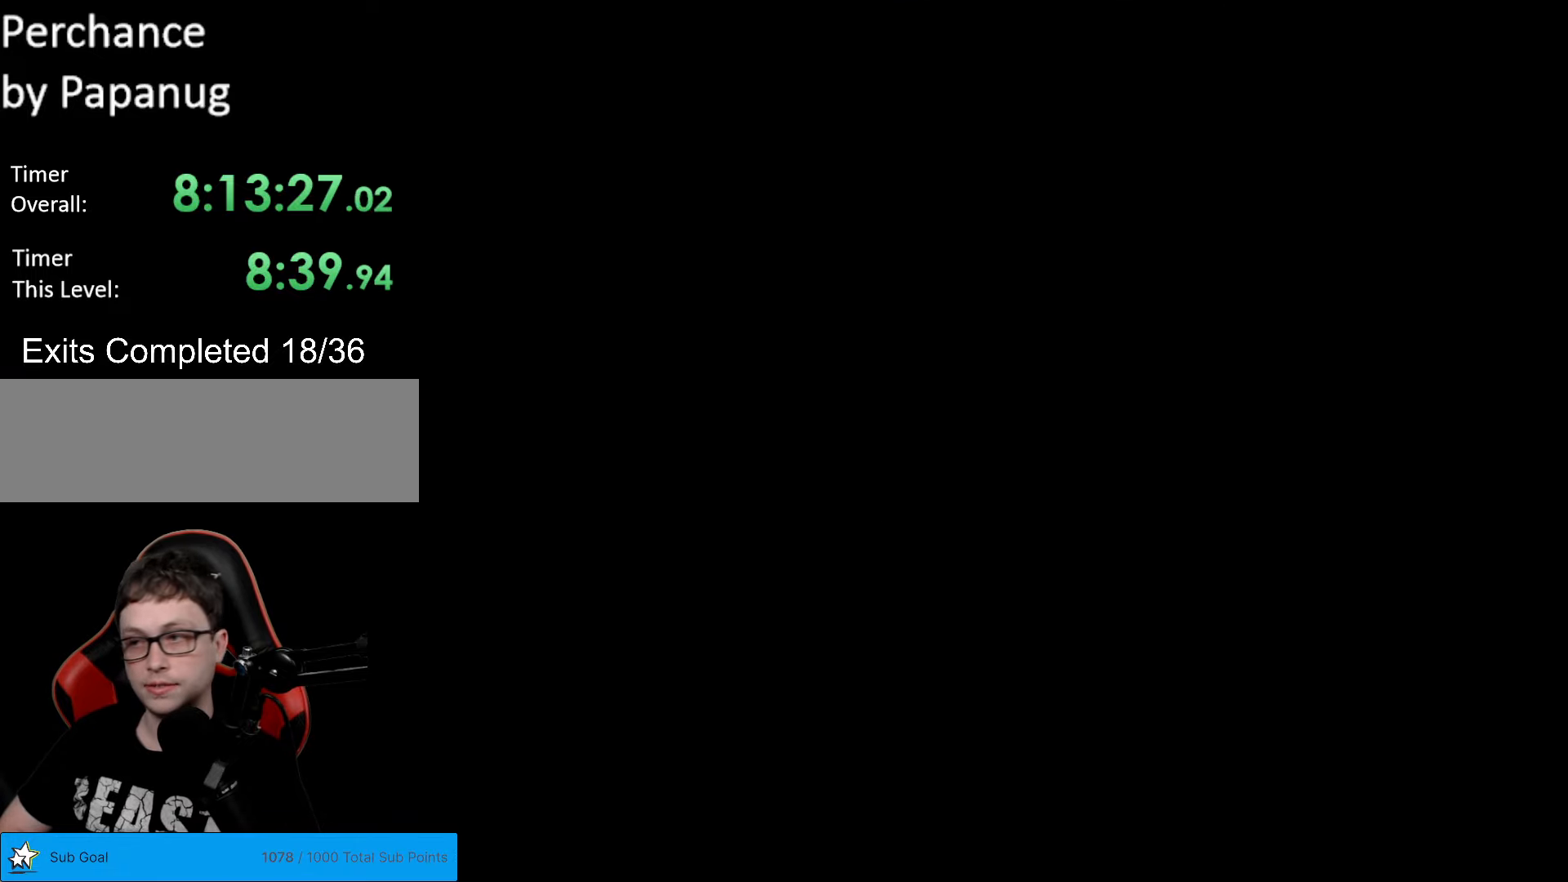
{"buttons": ["B", "Y"], "events": [[17, "B", "down"]]}
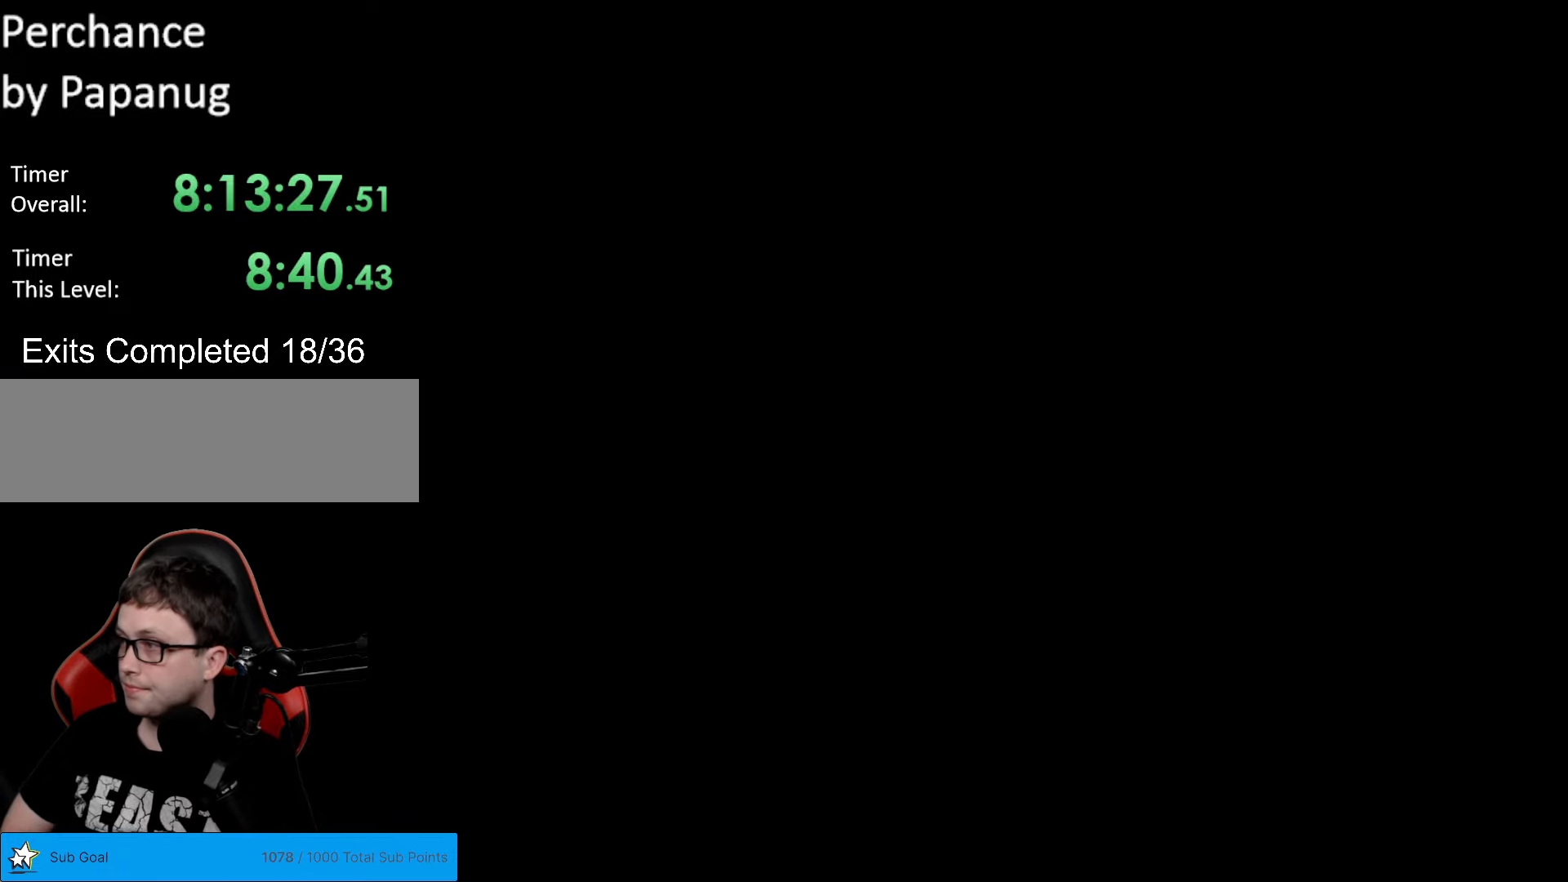
{"buttons": ["B", "Y", "DPAD_RIGHT"], "events": [[105, "DPAD_RIGHT", "down"]]}
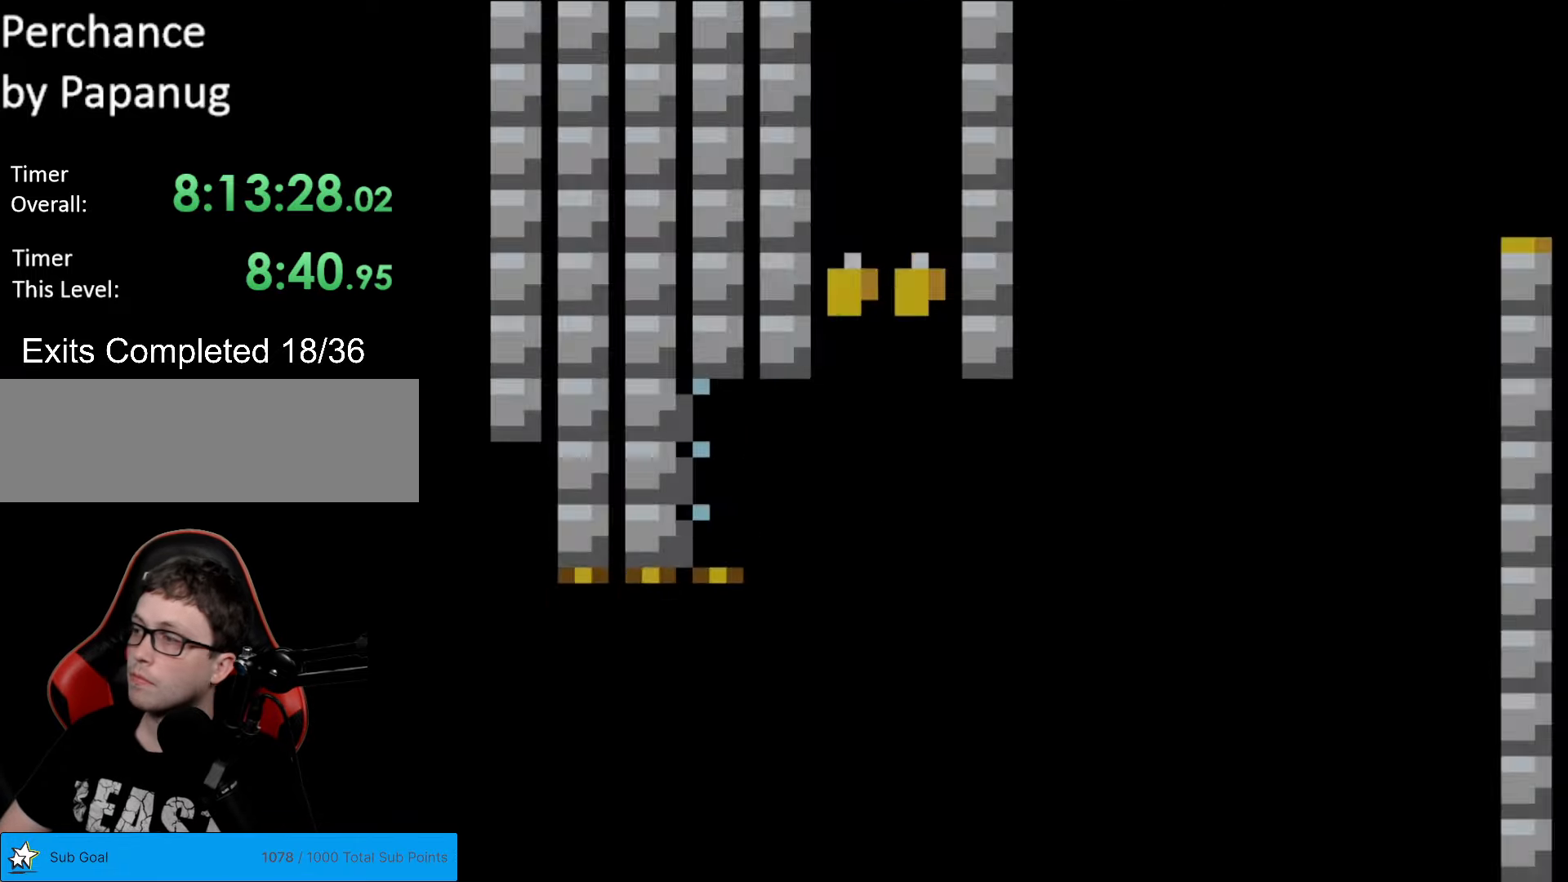
{"buttons": ["Y", "DPAD_RIGHT"], "events": [[228, "B", "up"]]}
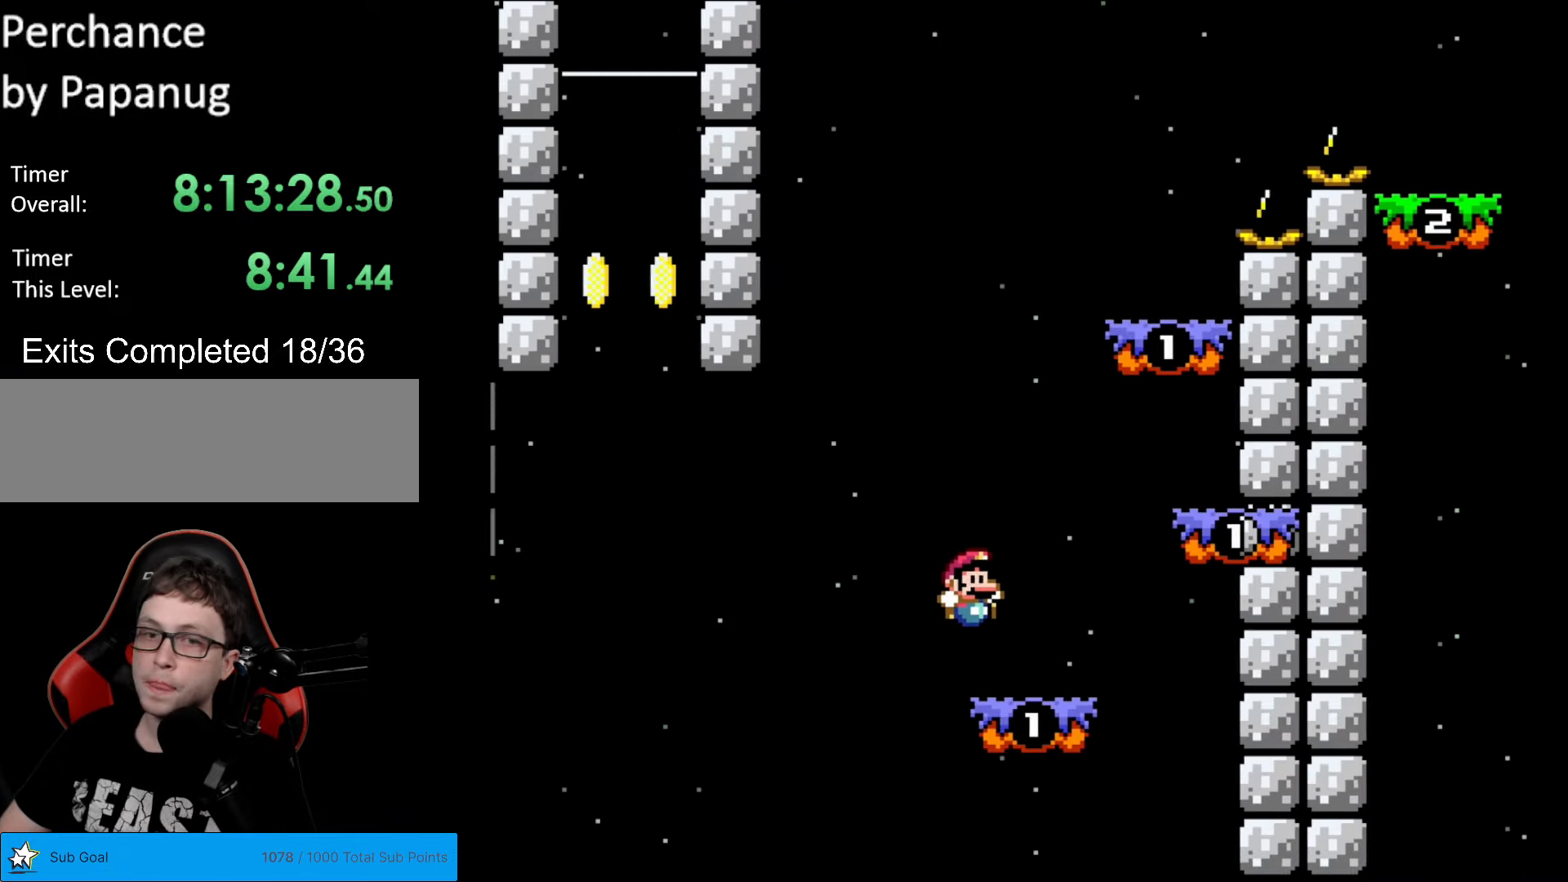
{"buttons": ["Y", "DPAD_LEFT"], "events": [[122, "B", "down"], [262, "B", "up"], [367, "DPAD_RIGHT", "up"], [420, "DPAD_LEFT", "down"]]}
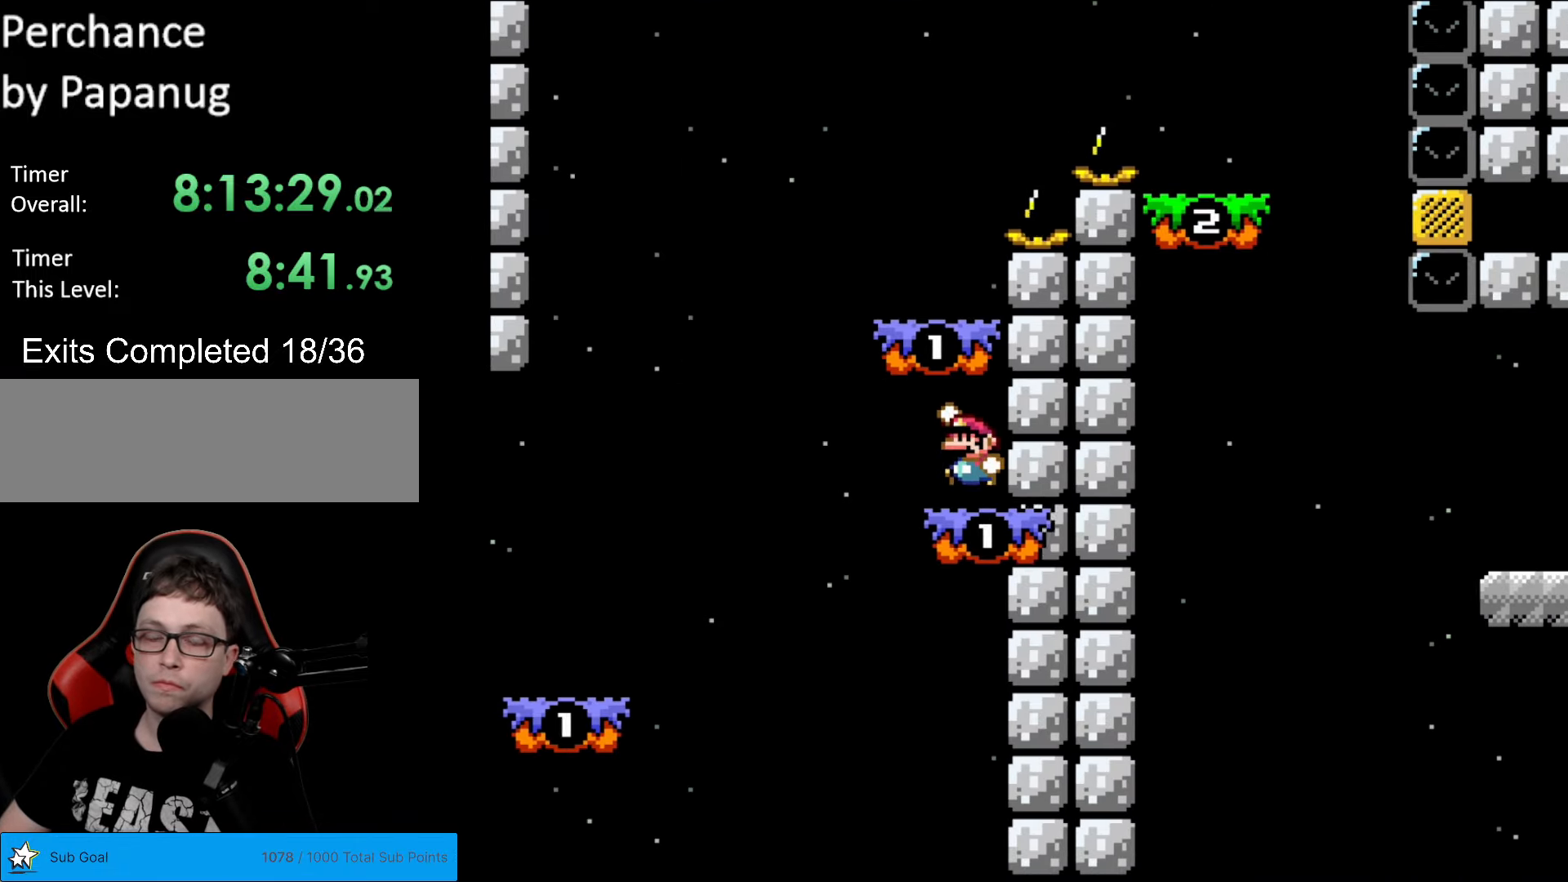
{"buttons": ["B", "Y", "DPAD_RIGHT"], "events": [[18, "B", "down"], [123, "B", "up"], [140, "DPAD_LEFT", "up"], [228, "DPAD_RIGHT", "down"], [333, "B", "down"]]}
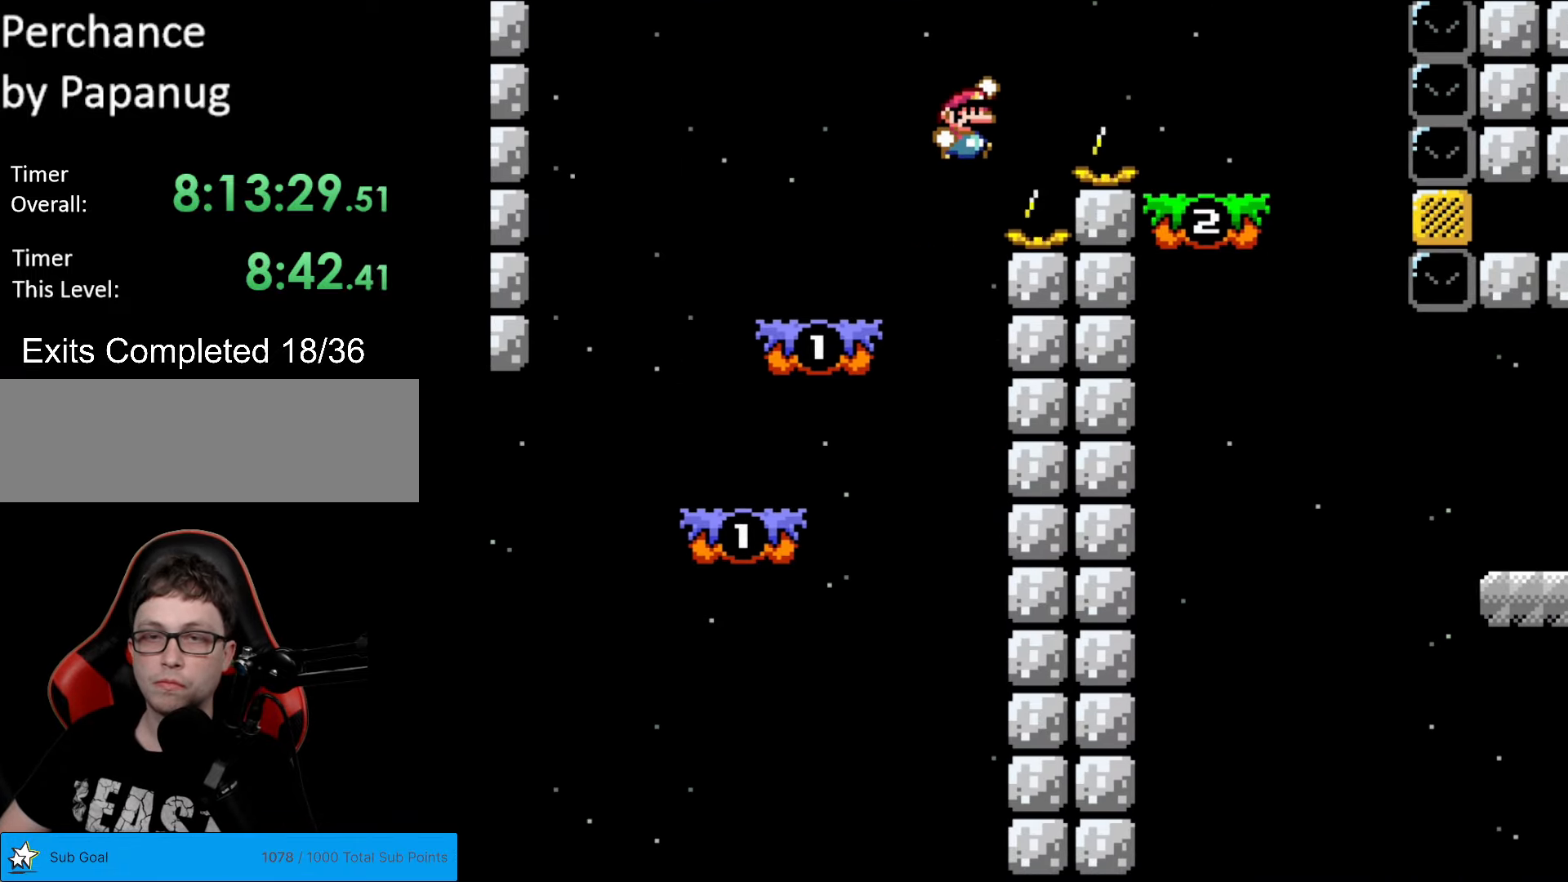
{"buttons": ["X", "DPAD_LEFT"], "events": [[280, "B", "up"], [315, "X", "down"], [315, "Y", "up"], [402, "DPAD_LEFT", "down"], [402, "DPAD_RIGHT", "up"]]}
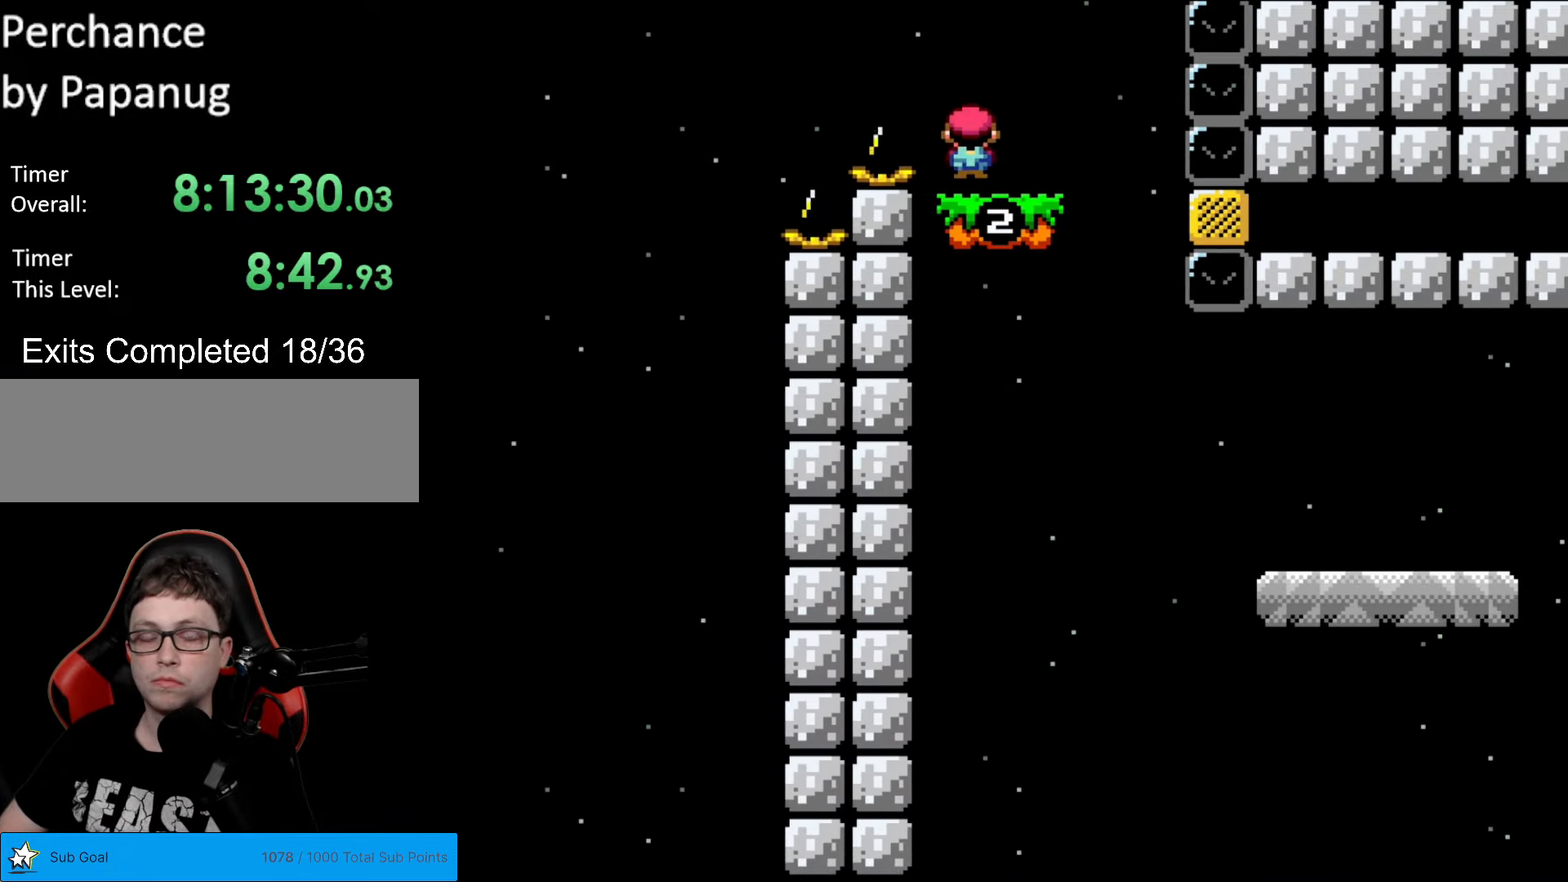
{"buttons": ["B", "Y", "DPAD_RIGHT"], "events": [[18, "A", "down"], [18, "DPAD_LEFT", "up"], [53, "A", "up"], [158, "DPAD_RIGHT", "down"], [193, "X", "up"], [210, "Y", "down"], [473, "B", "down"]]}
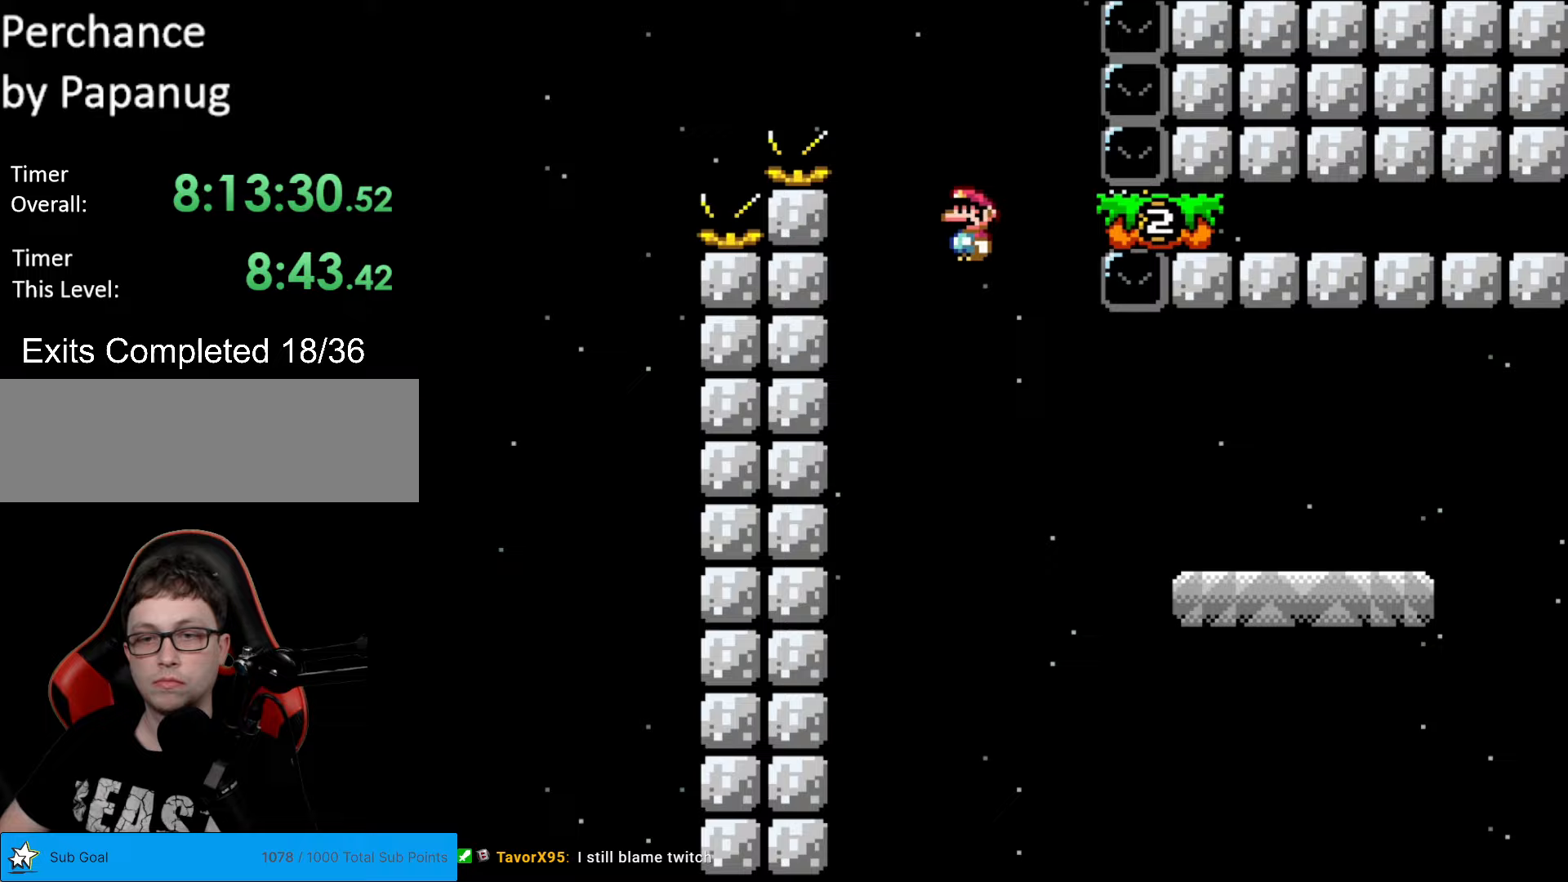
{"buttons": ["Y", "DPAD_RIGHT"], "events": [[227, "B", "up"]]}
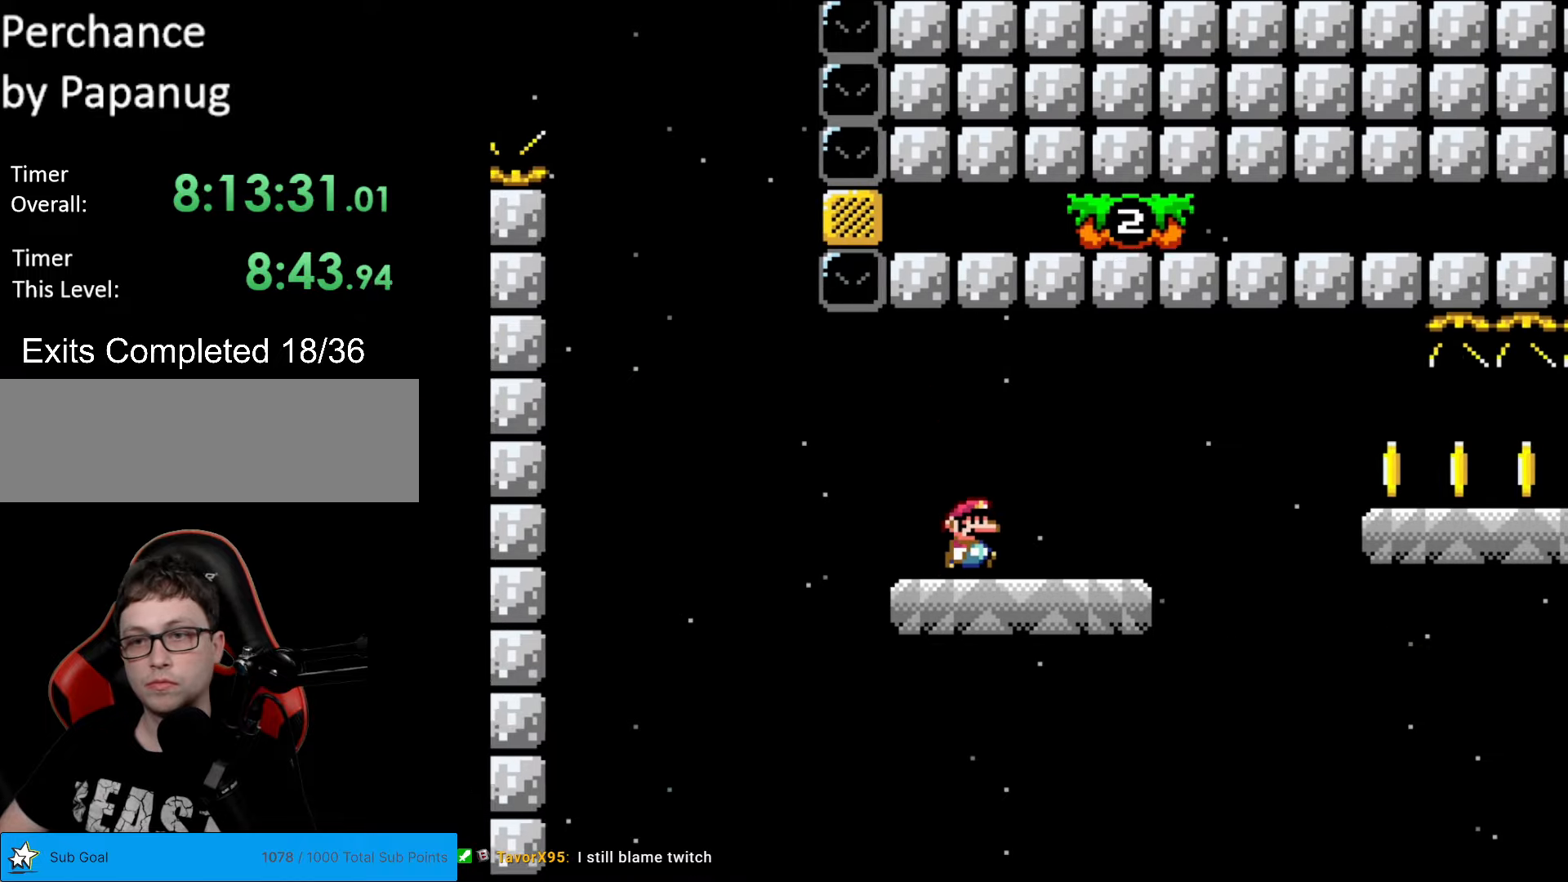
{"buttons": ["Y", "DPAD_RIGHT"], "events": [[245, "B", "down"], [298, "B", "up"]]}
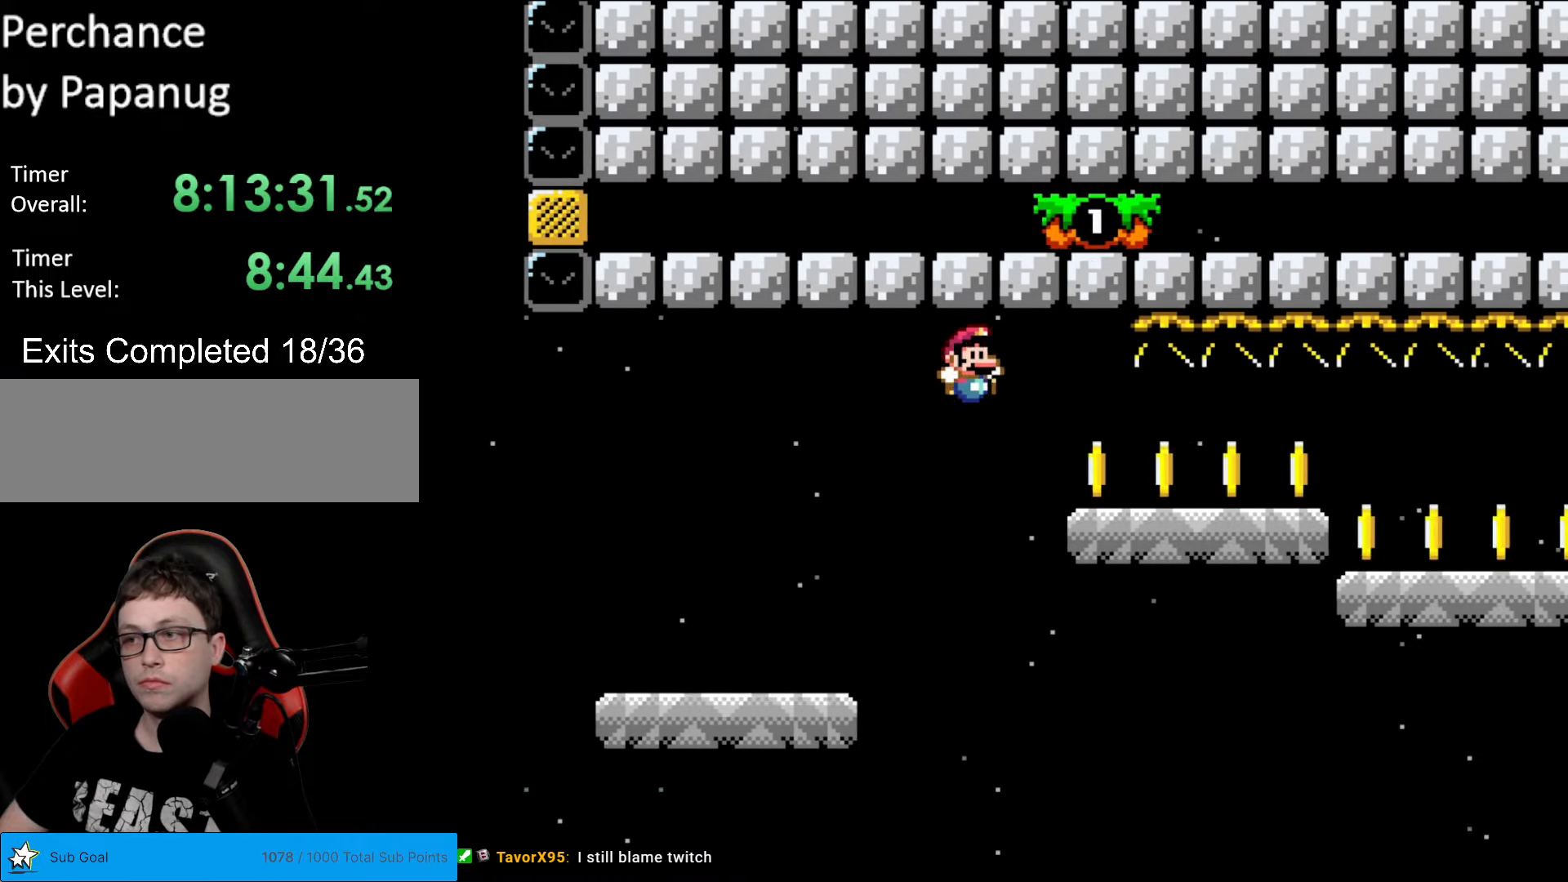
{"buttons": ["Y", "DPAD_RIGHT"], "events": []}
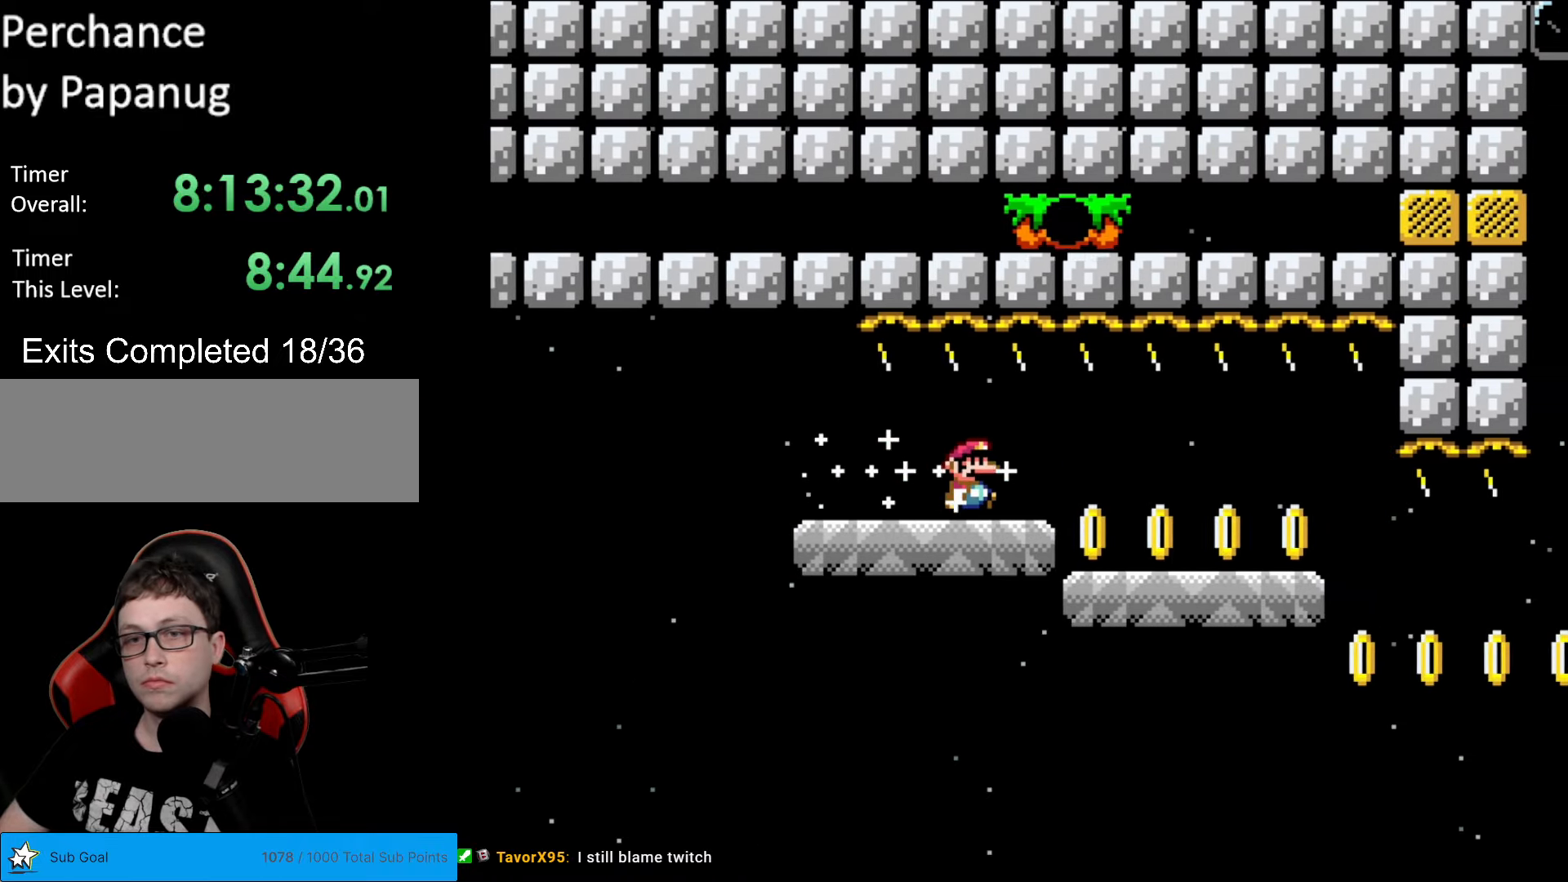
{"buttons": ["Y", "DPAD_RIGHT"], "events": []}
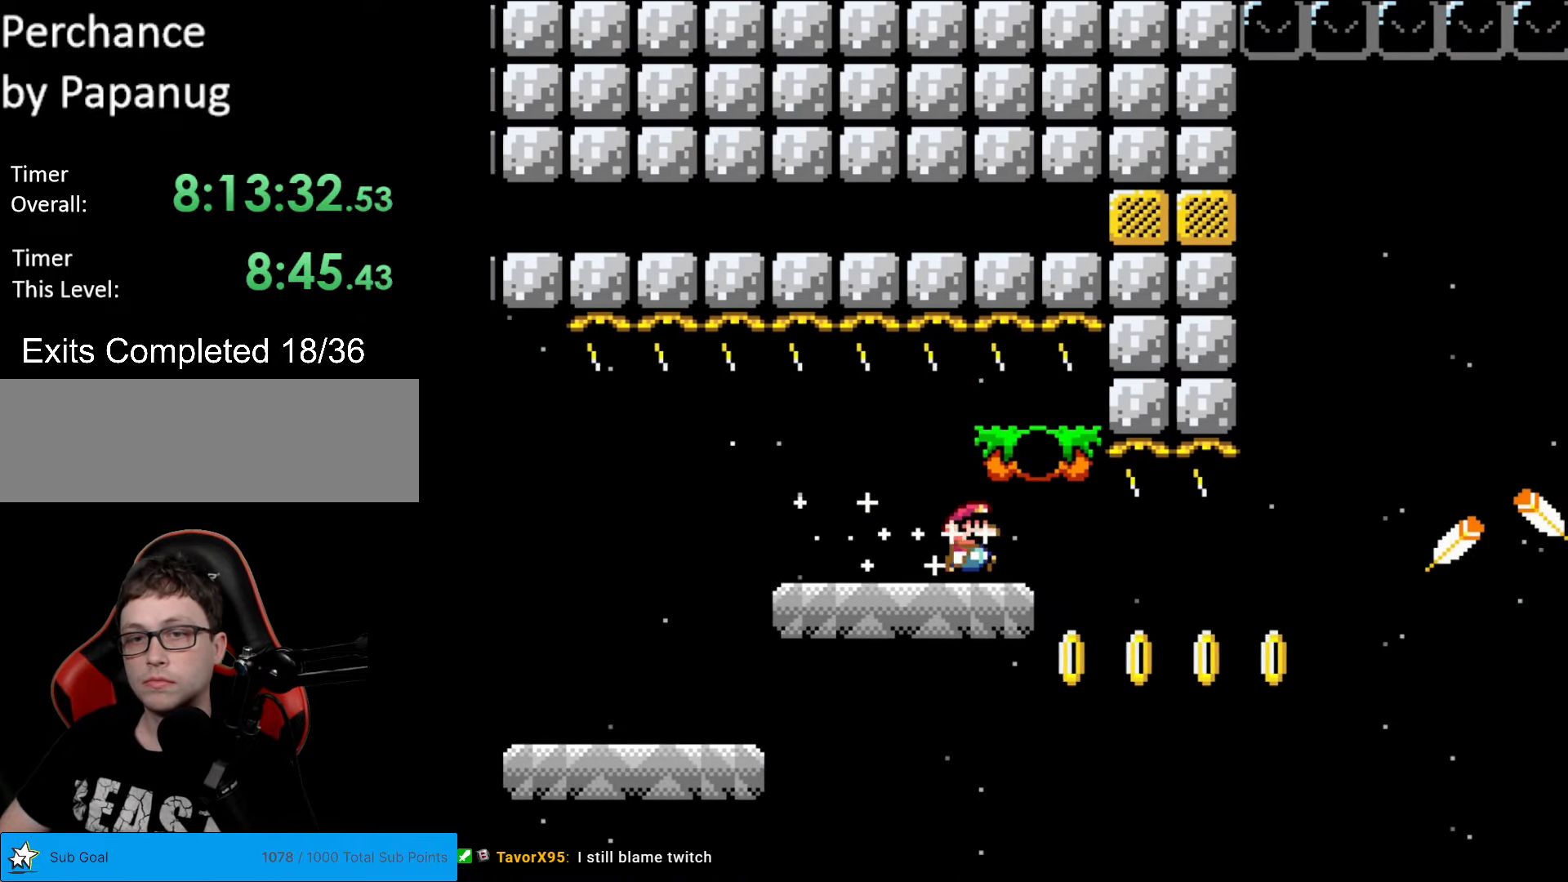
{"buttons": ["B", "Y", "DPAD_RIGHT"], "events": [[349, "B", "down"]]}
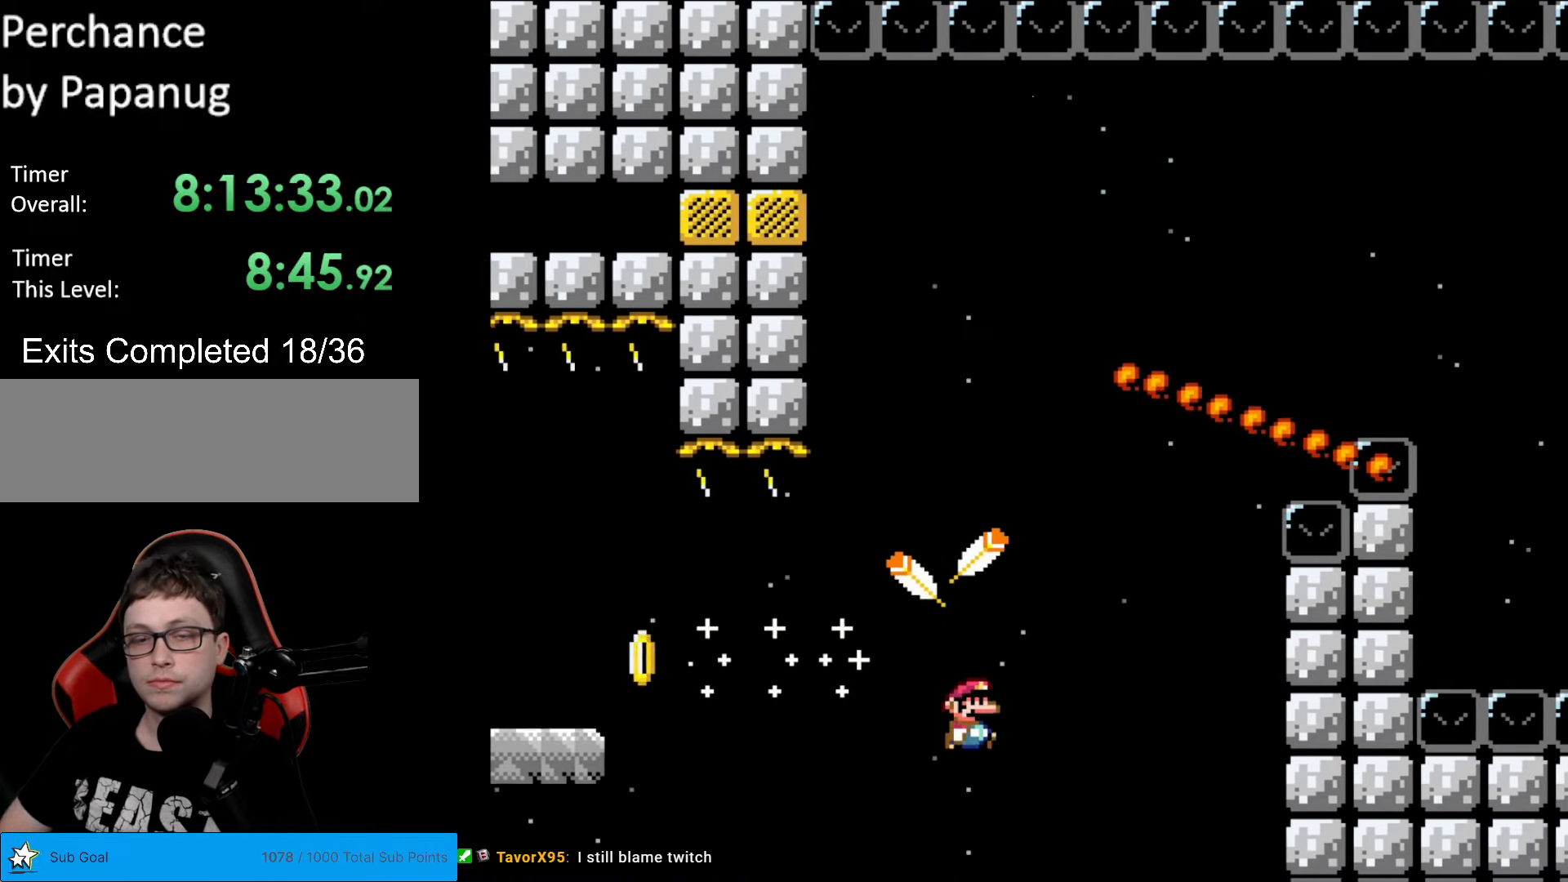
{"buttons": [], "events": [[263, "B", "up"], [298, "DPAD_RIGHT", "up"], [455, "Y", "up"]]}